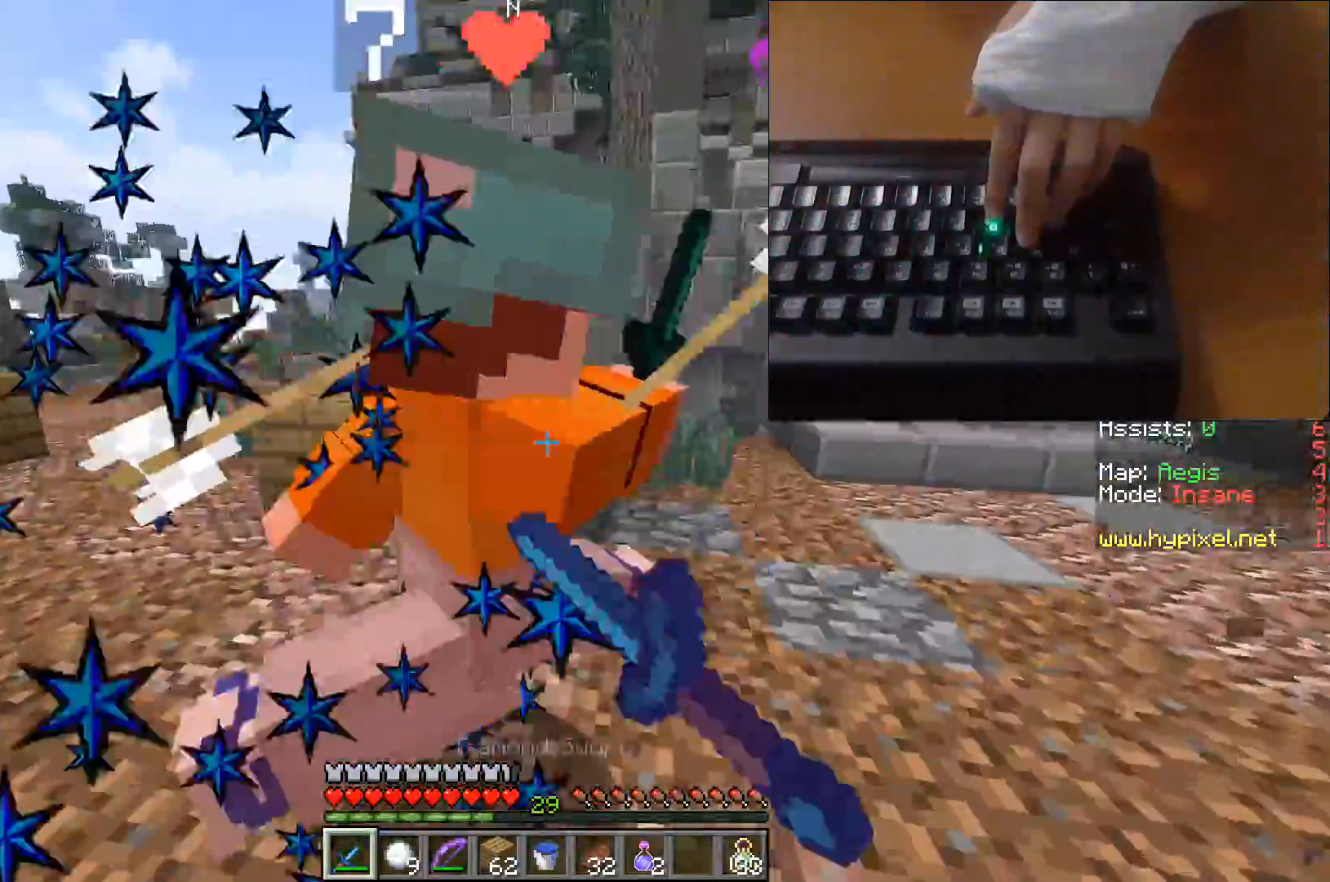
Gameplay with keyboard; each line is a JSON object with the keys held at the frame after it. "events" lists presses ("down") and releases ("up") of "a", "d", "s", "space" and "w" between this image and that frame as [ms after this image, input, new state], when the widget could be followed in between. No other keys are recorded. Mouse input is not recorded.
{"keys": ["d", "w"], "events": []}
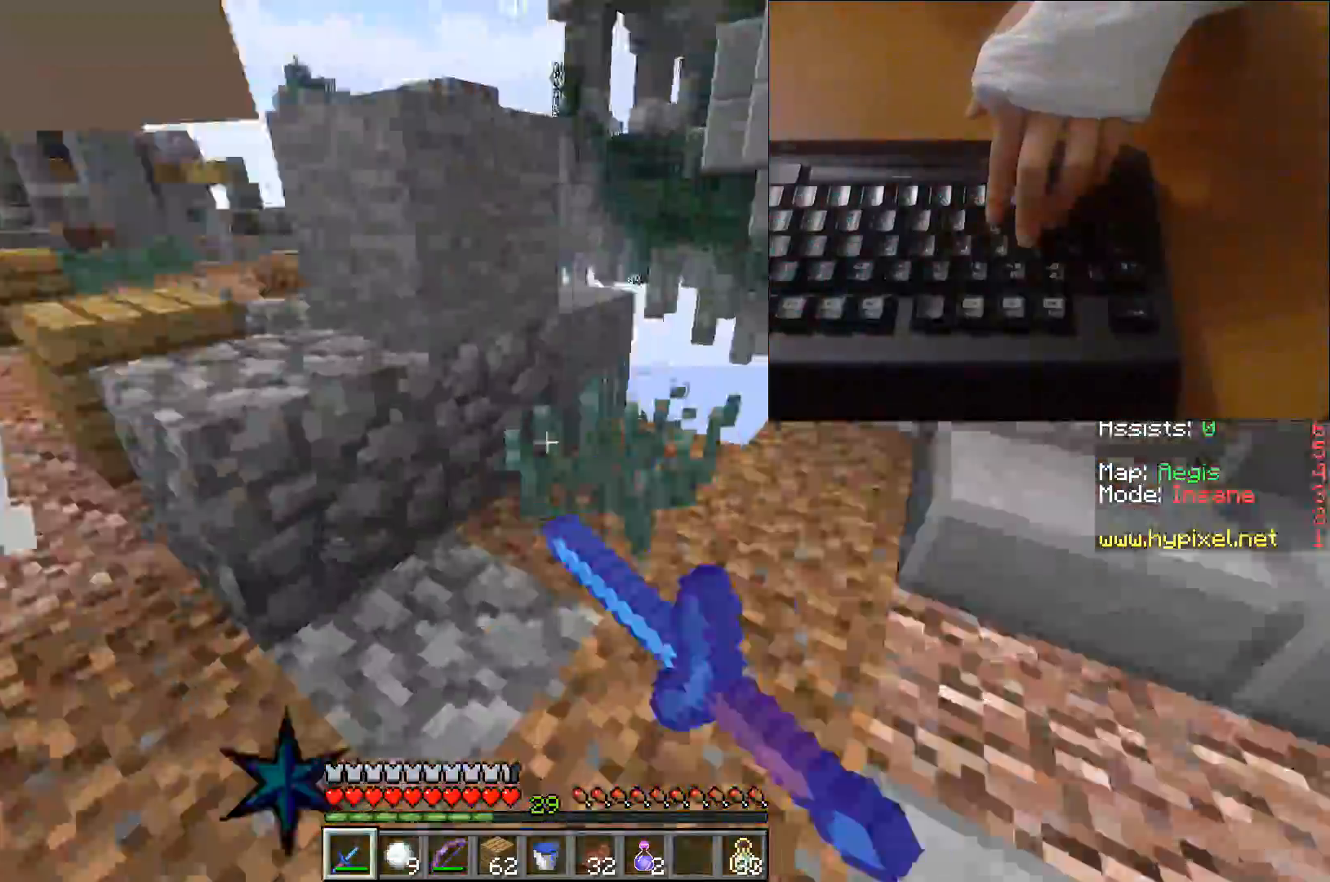
{"keys": ["a", "w"], "events": [[83, "w", "up"], [117, "a", "down"], [117, "d", "up"], [233, "w", "down"]]}
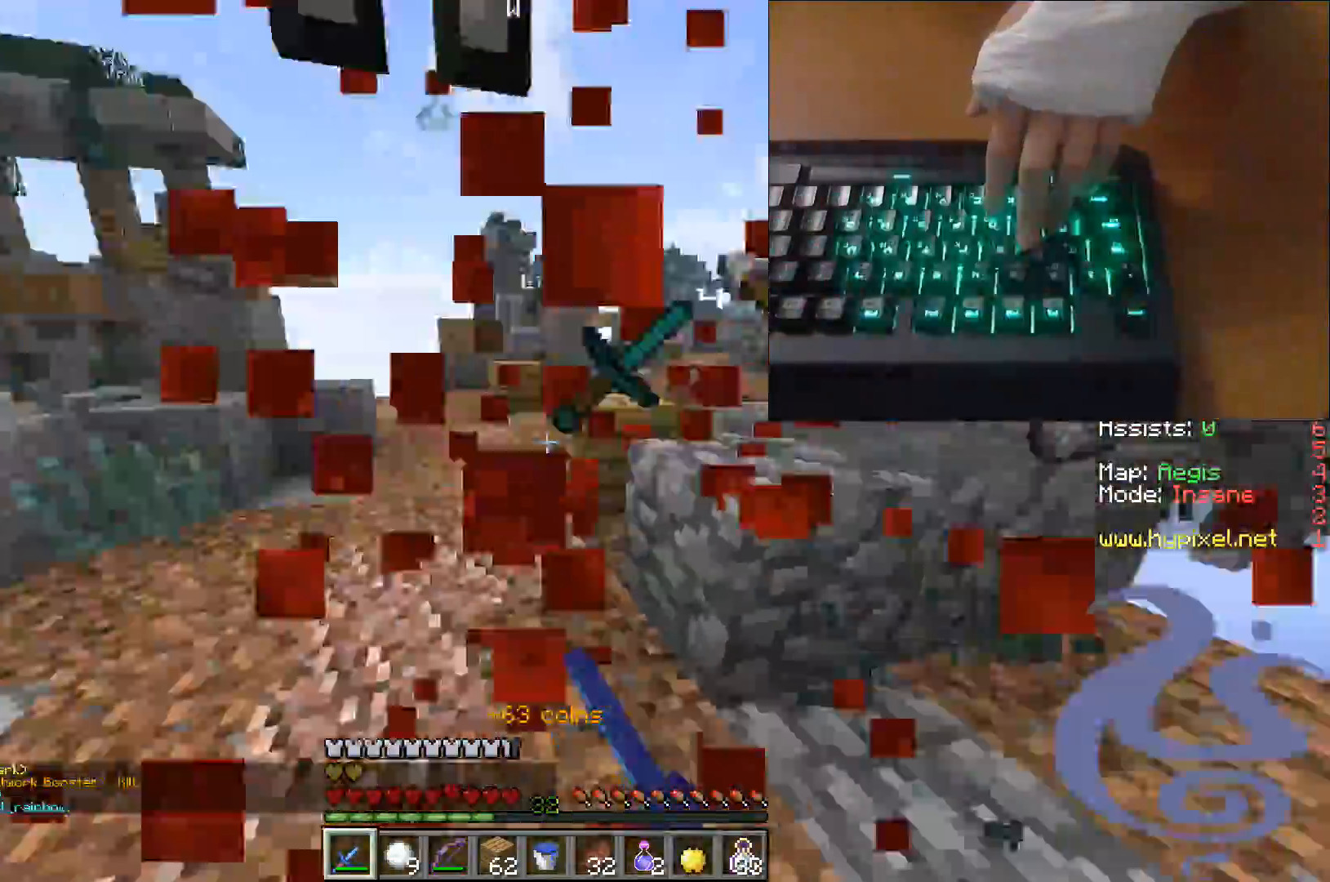
{"keys": ["d"], "events": [[67, "a", "up"], [133, "w", "up"], [333, "d", "down"]]}
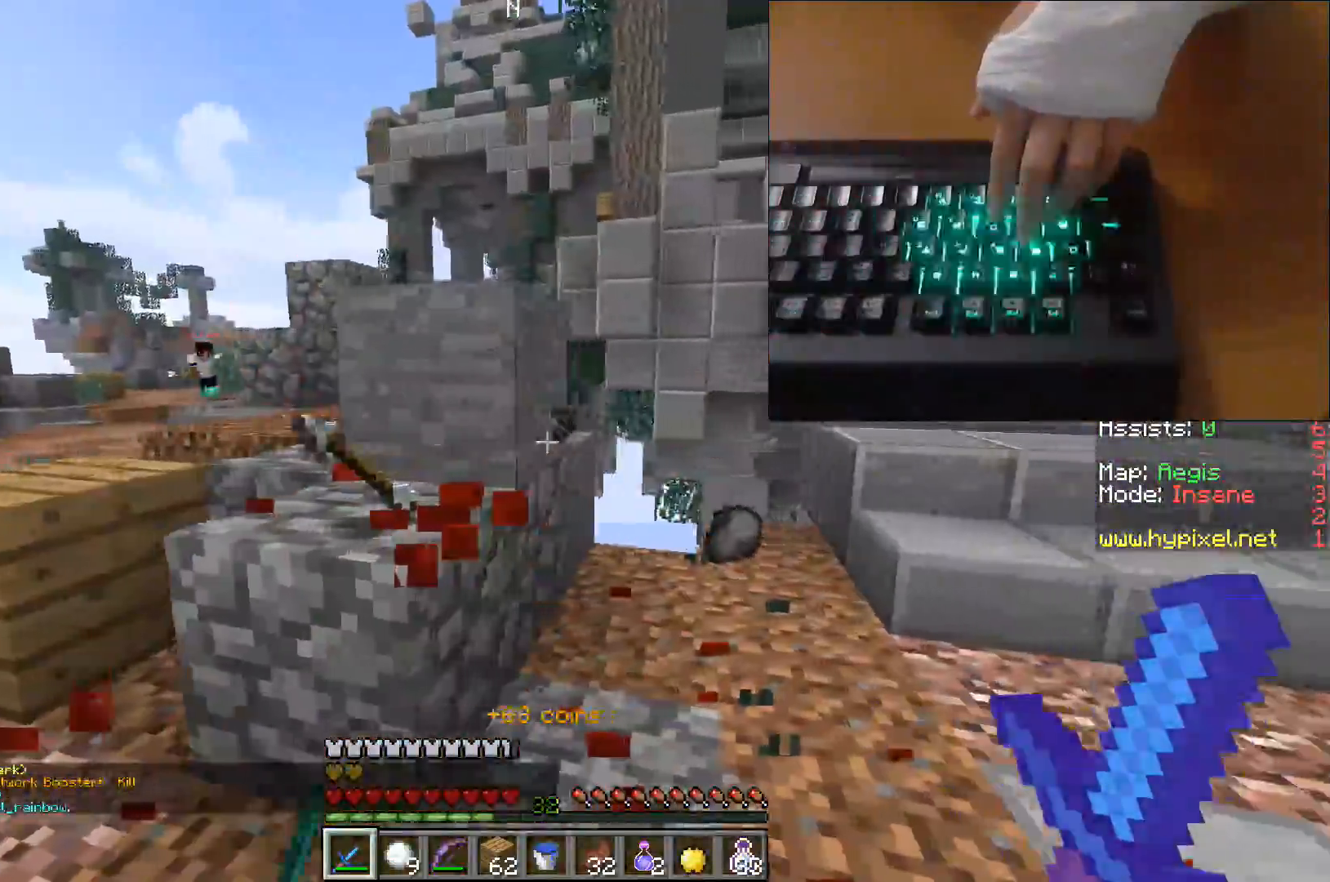
{"keys": ["a", "w"], "events": [[250, "a", "down"], [250, "d", "up"], [317, "w", "down"], [400, "w", "up"], [433, "w", "down"]]}
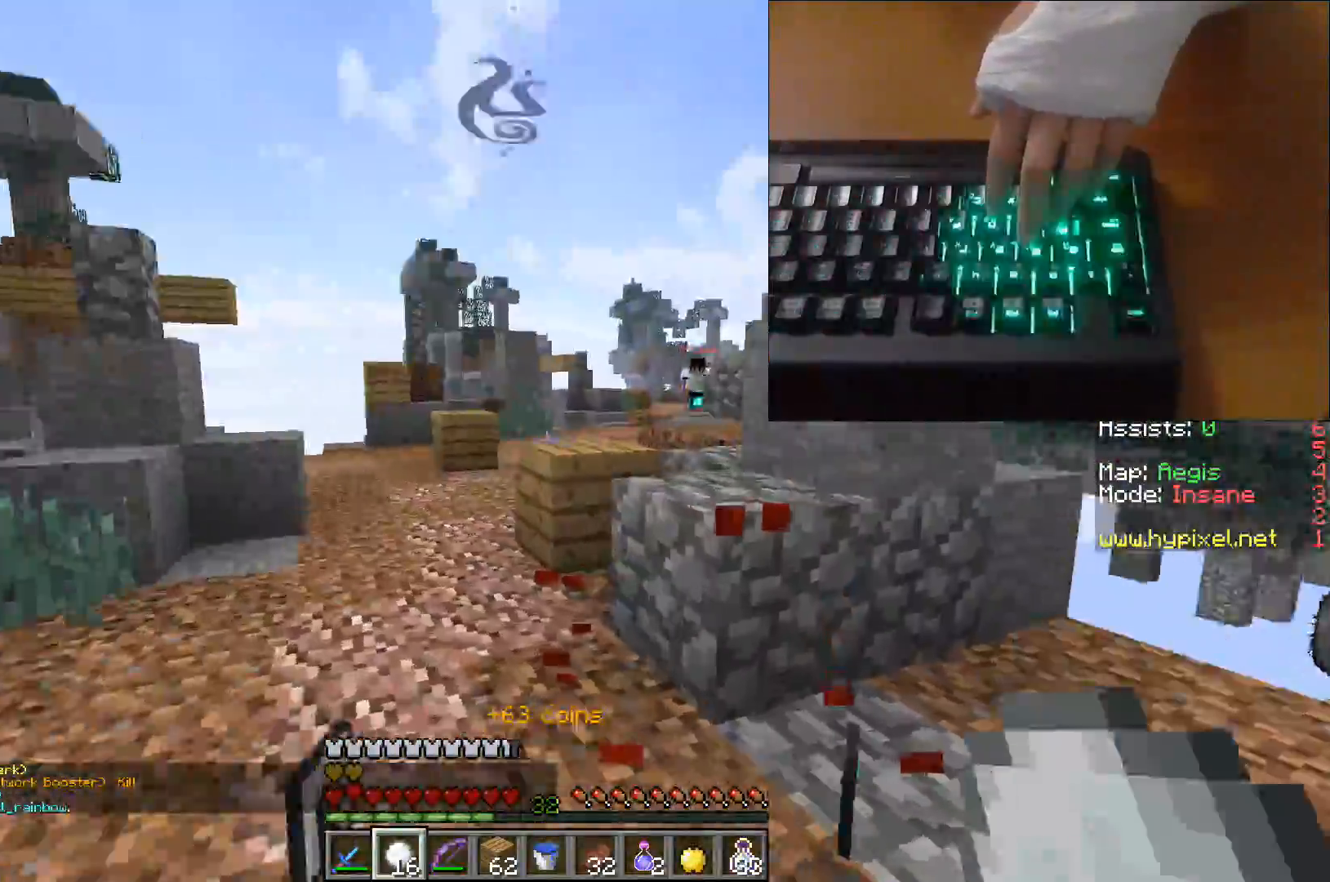
{"keys": ["a", "w"], "events": []}
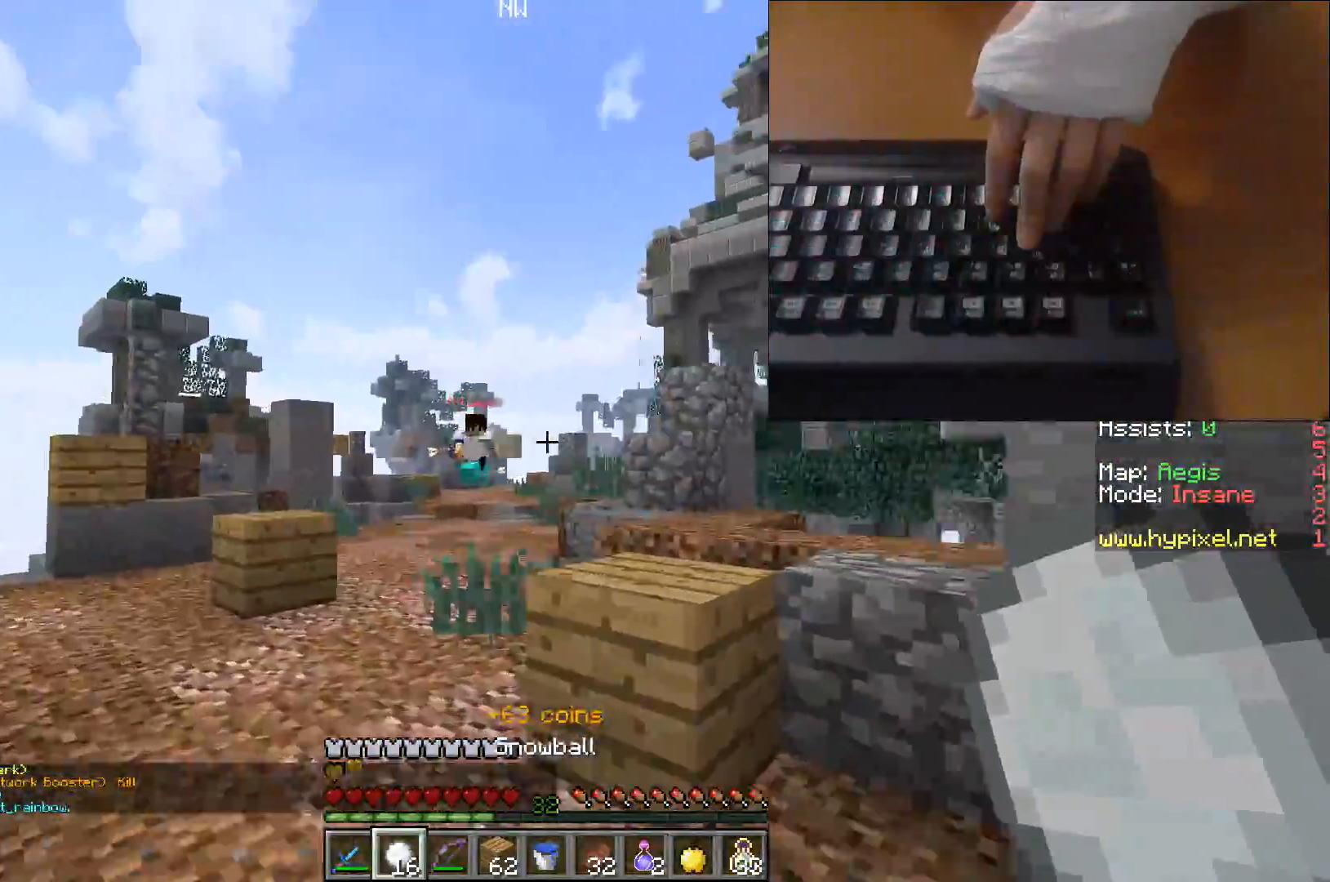
{"keys": ["d", "w"], "events": [[300, "d", "down"], [317, "a", "up"]]}
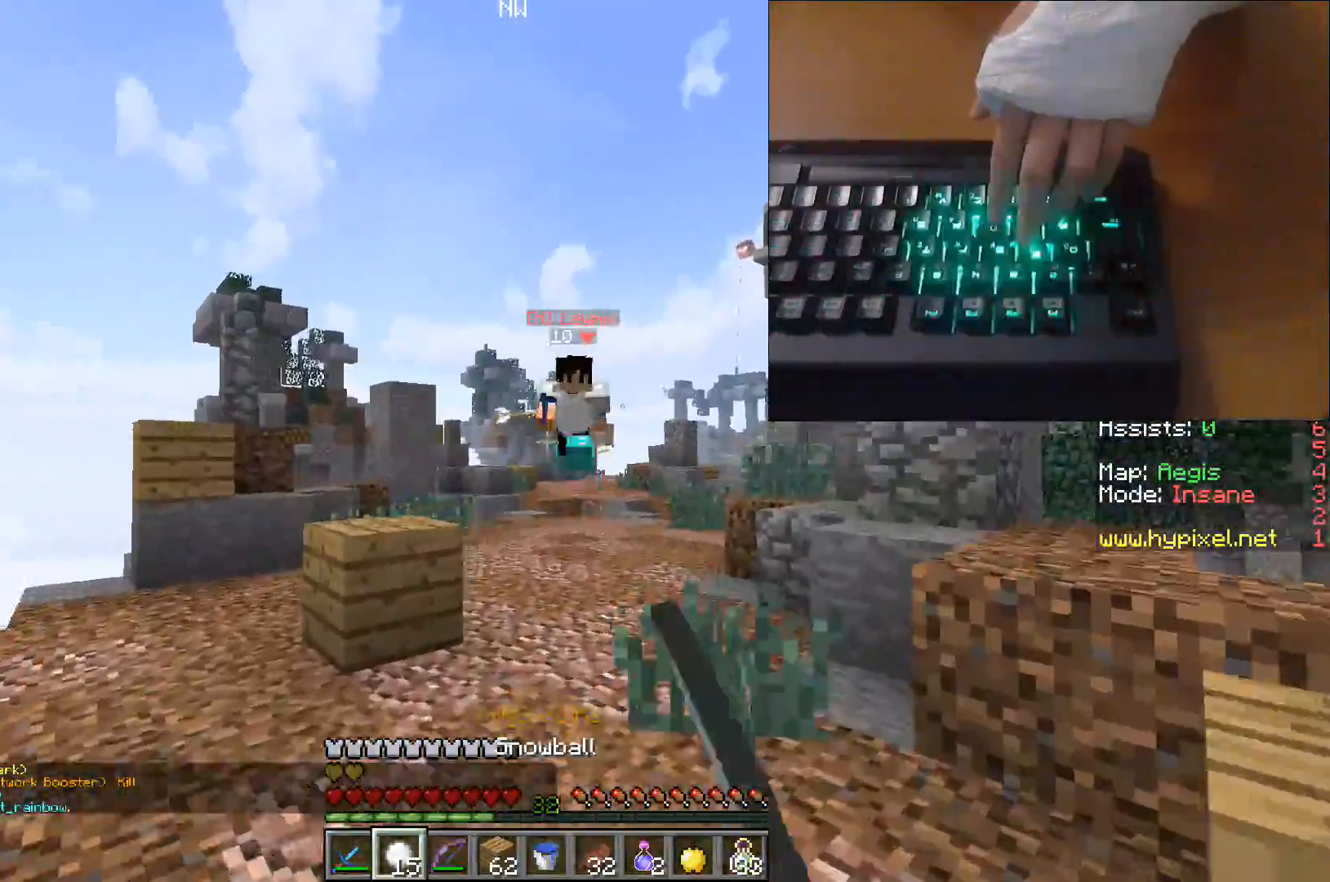
{"keys": ["d", "w"], "events": []}
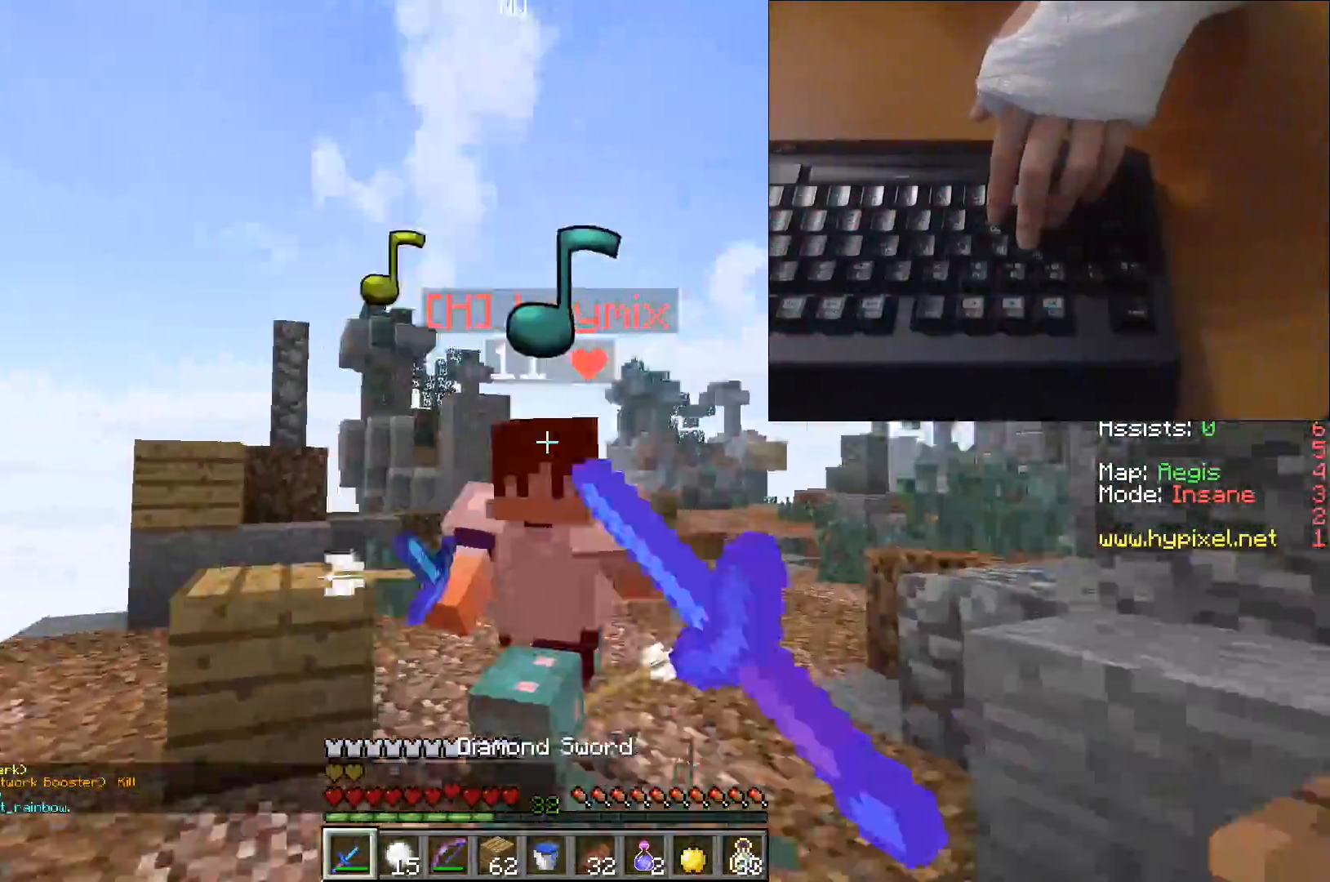
{"keys": ["d", "w"], "events": [[83, "a", "down"], [167, "d", "up"], [267, "a", "up"], [300, "d", "down"]]}
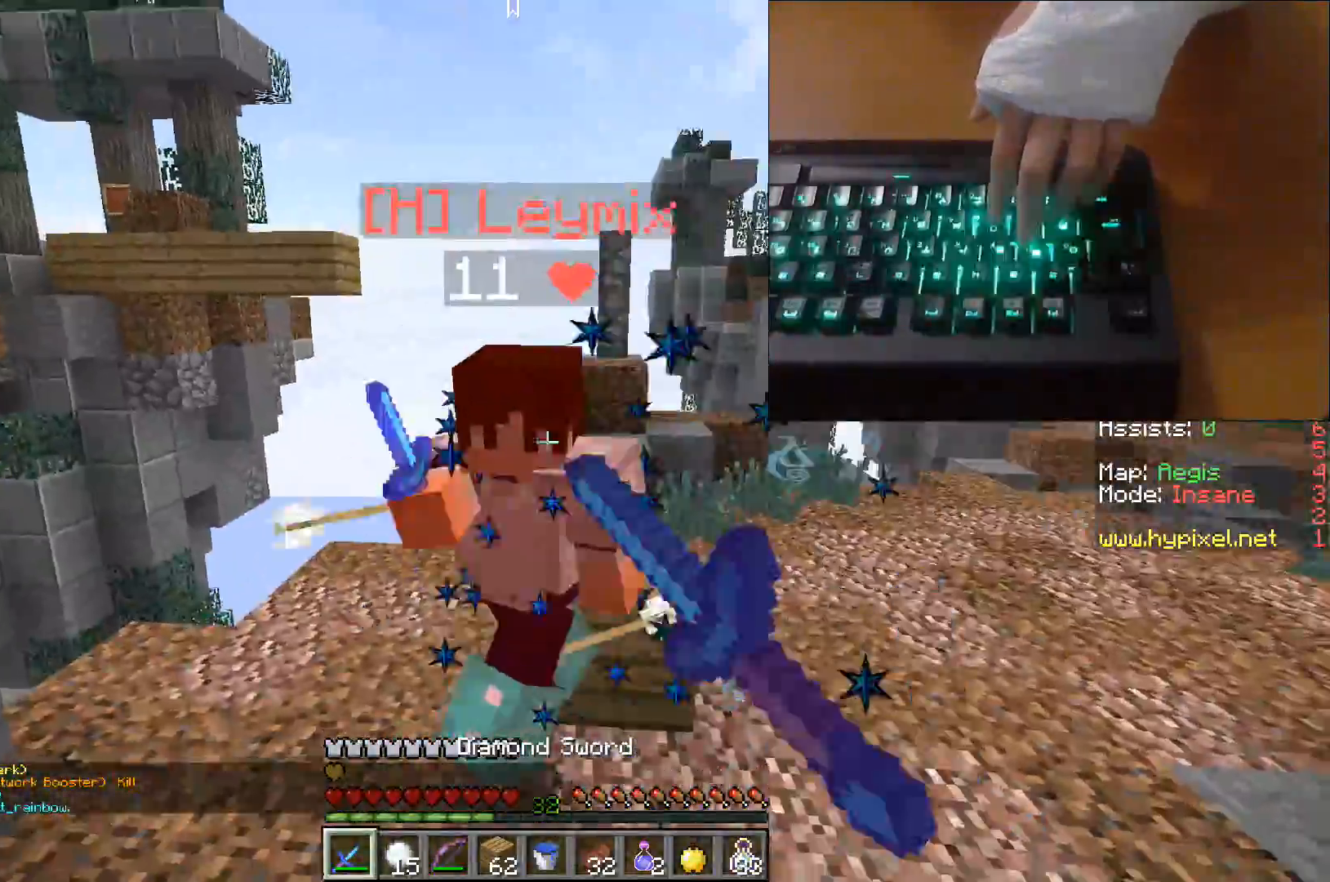
{"keys": ["a", "w"], "events": [[117, "d", "up"], [217, "a", "down"]]}
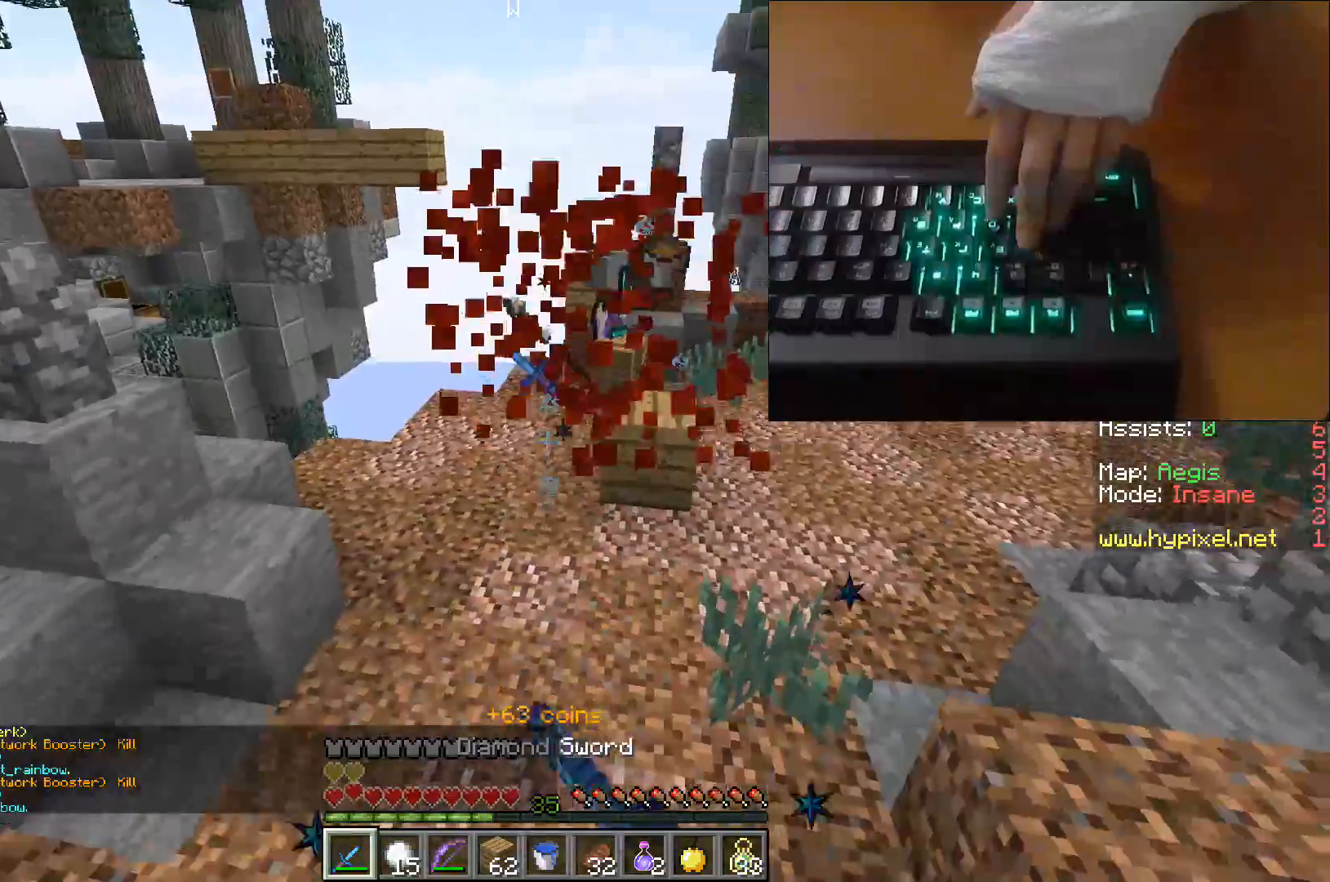
{"keys": ["w"], "events": [[233, "a", "up"], [400, "d", "down"], [467, "d", "up"]]}
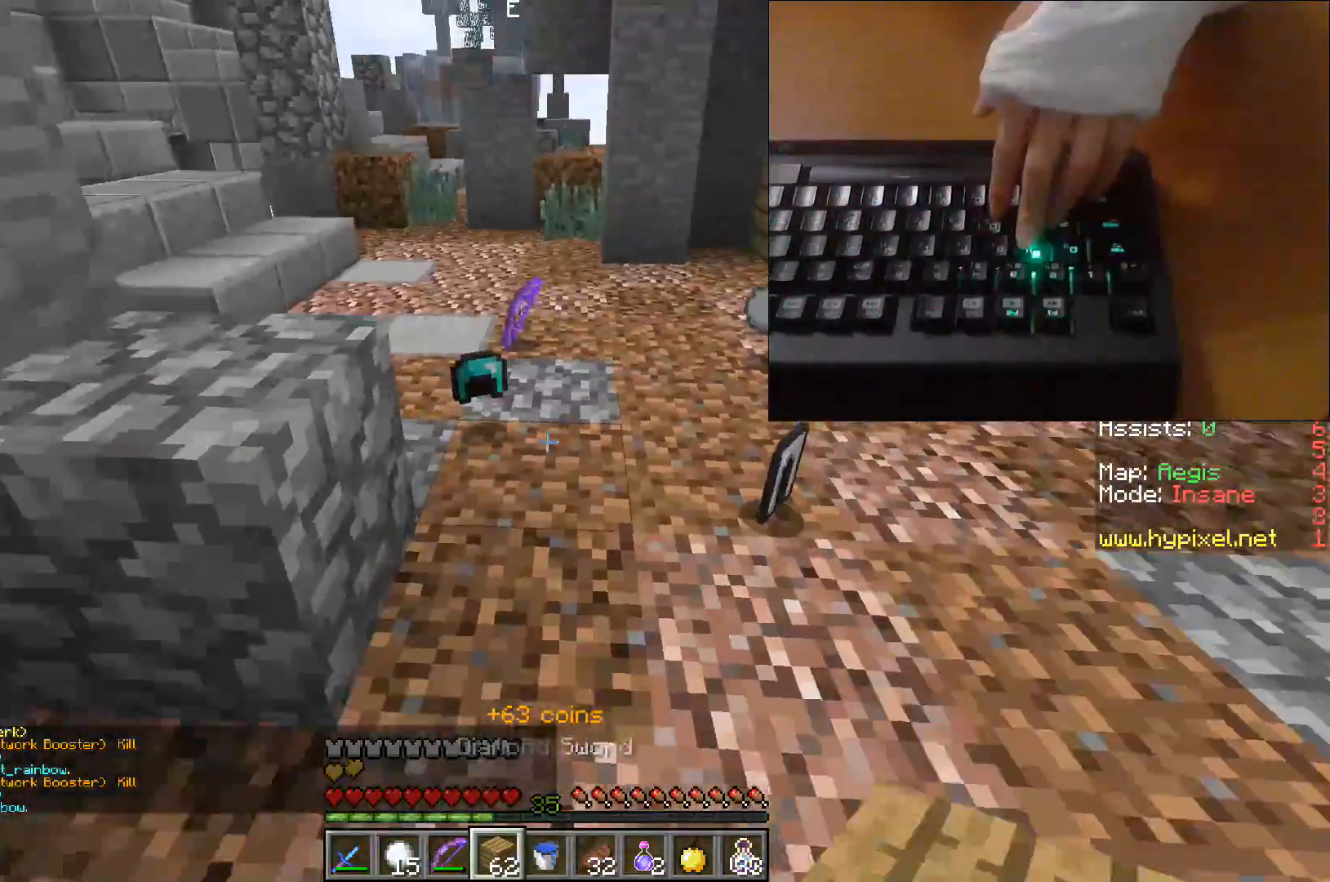
{"keys": ["w"], "events": [[83, "d", "down"], [250, "d", "up"]]}
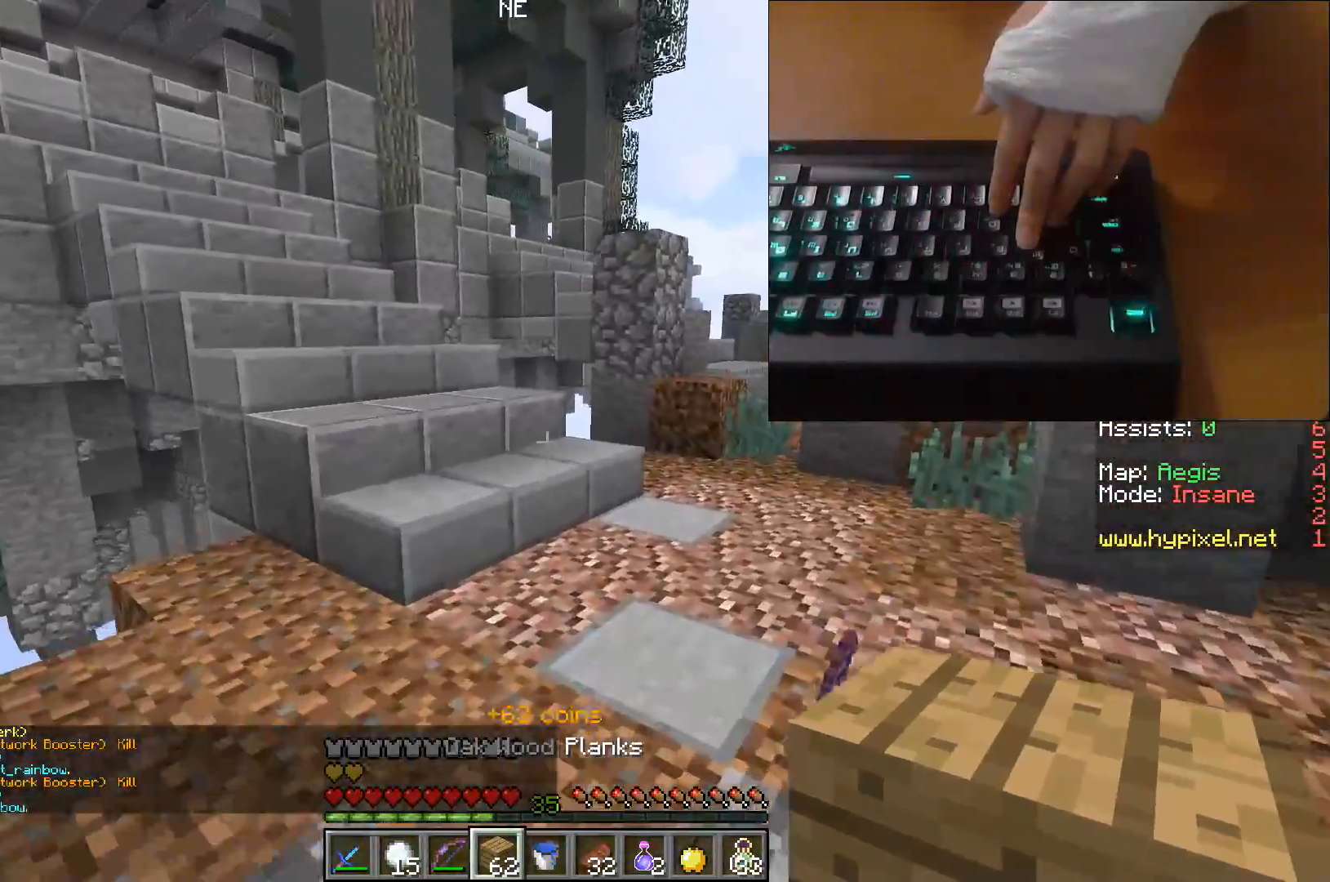
{"keys": ["d", "w"], "events": [[400, "d", "down"]]}
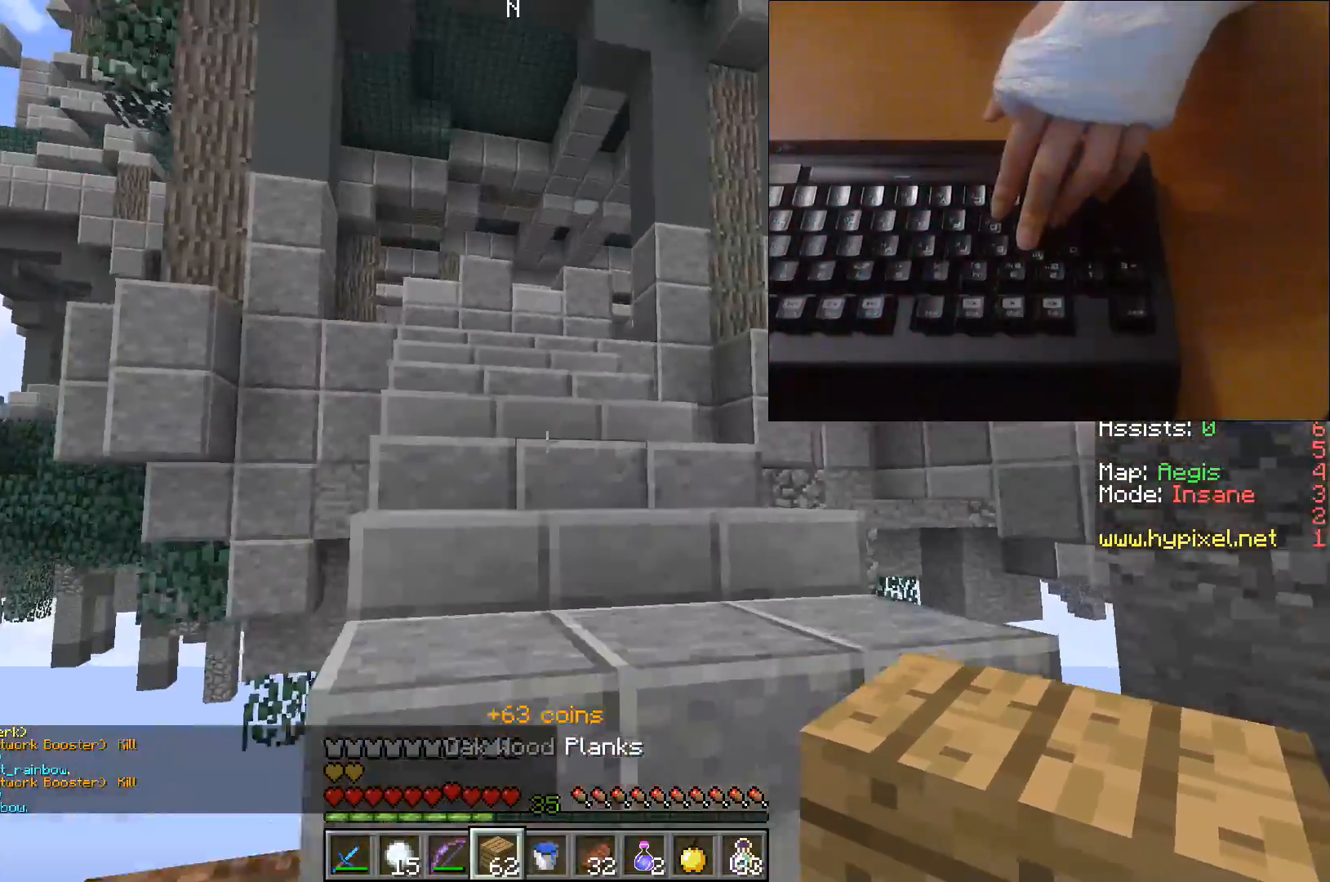
{"keys": ["w"], "events": [[133, "d", "up"]]}
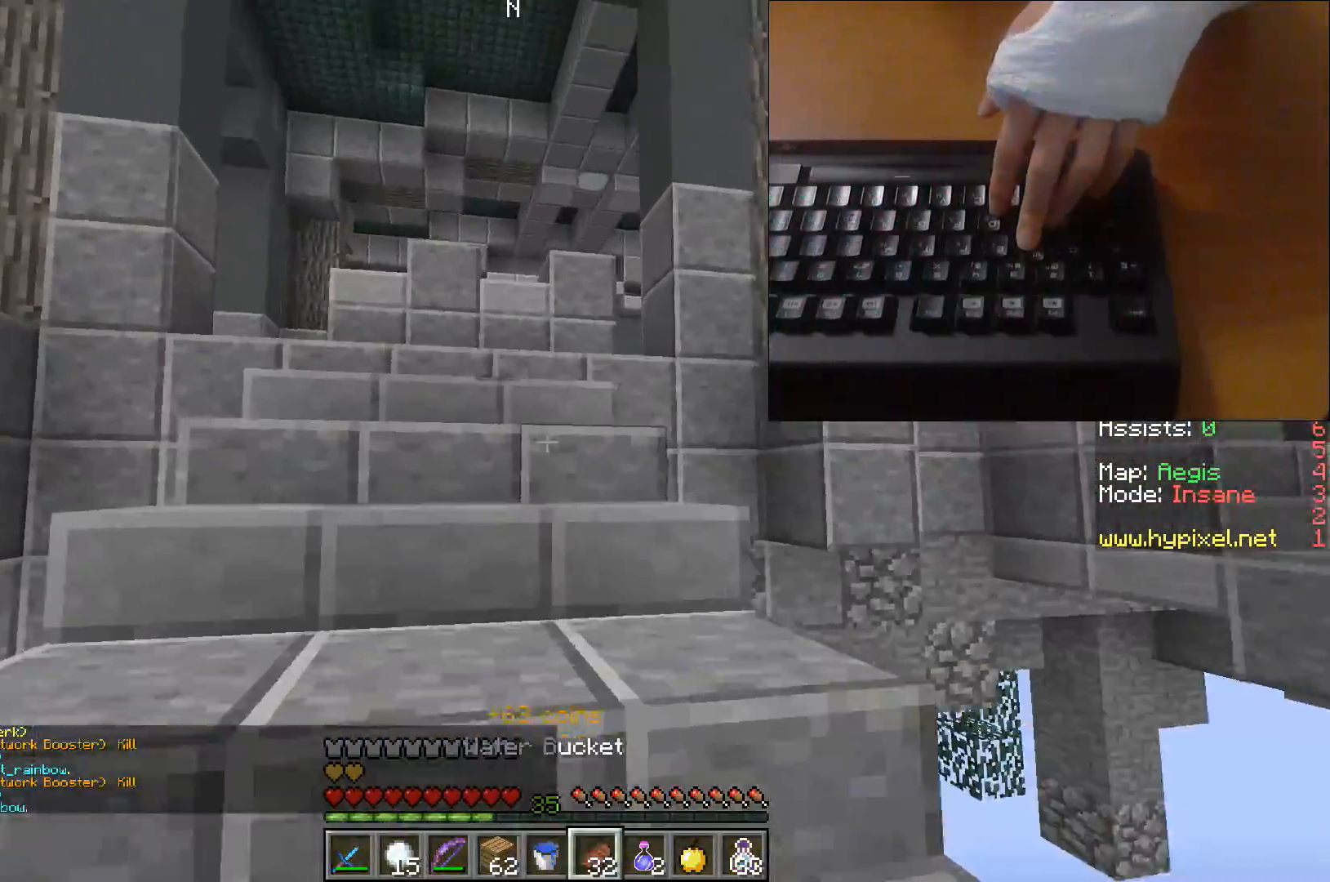
{"keys": ["a", "w"], "events": [[317, "a", "down"]]}
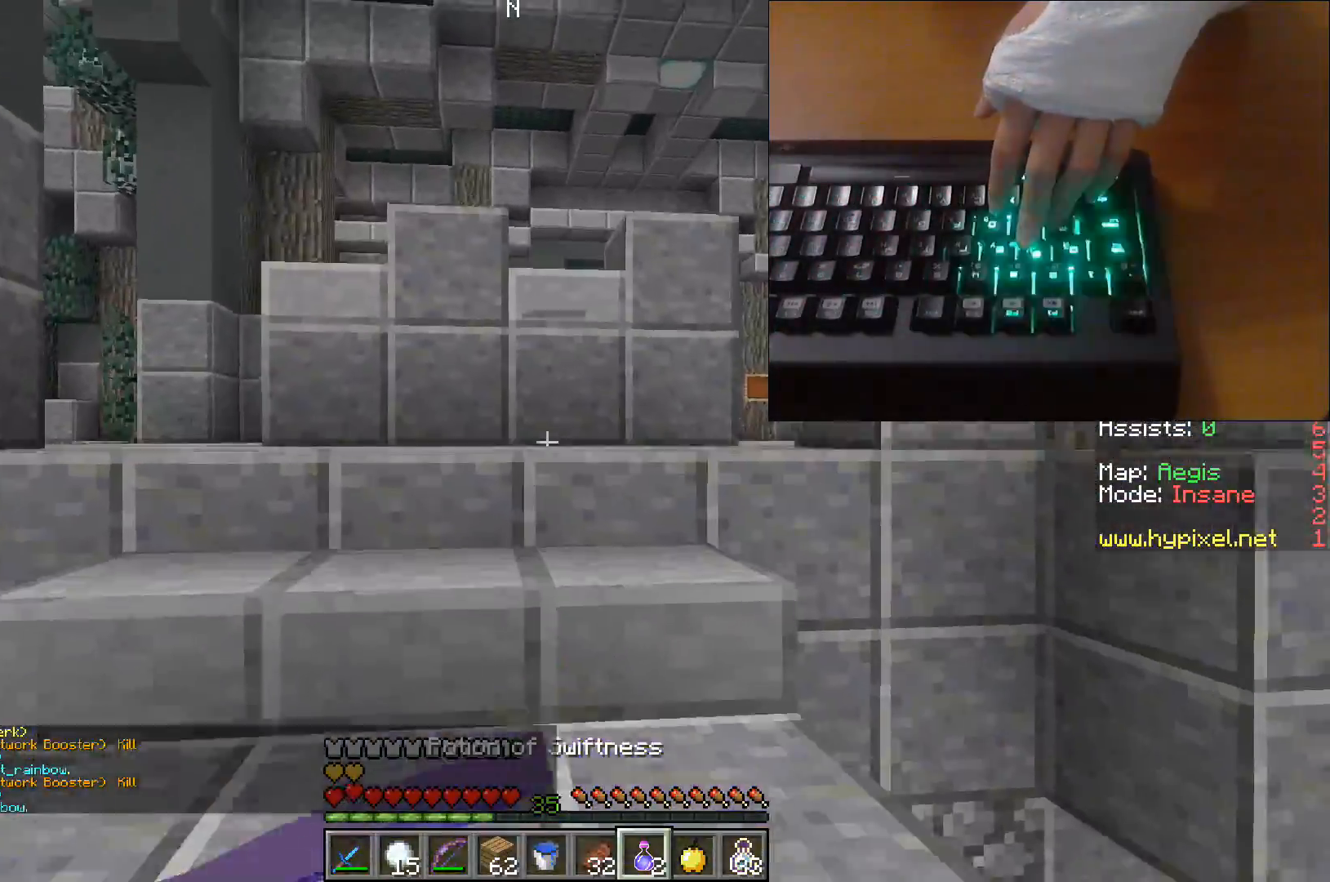
{"keys": ["a", "w"], "events": []}
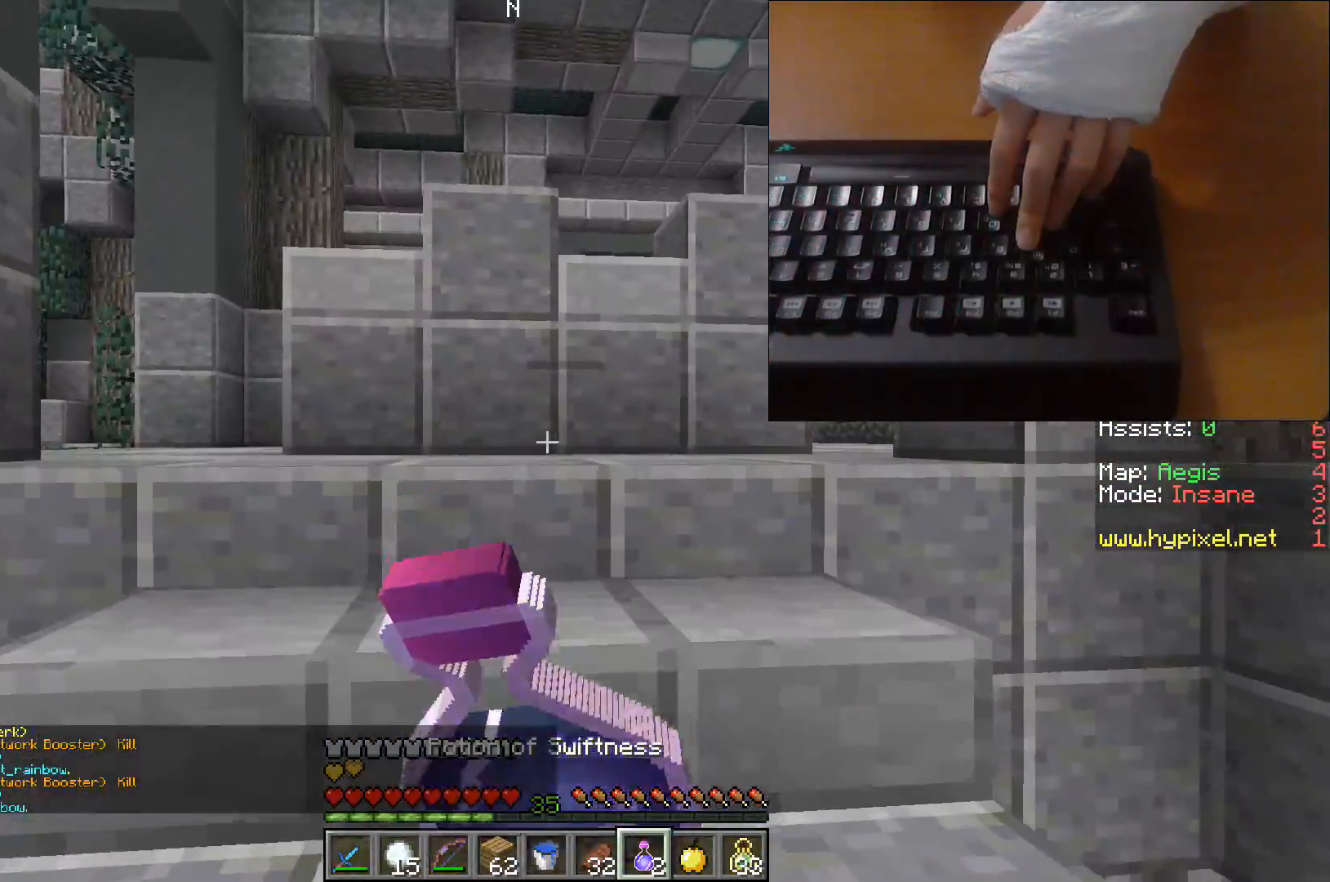
{"keys": ["w"], "events": [[50, "a", "up"]]}
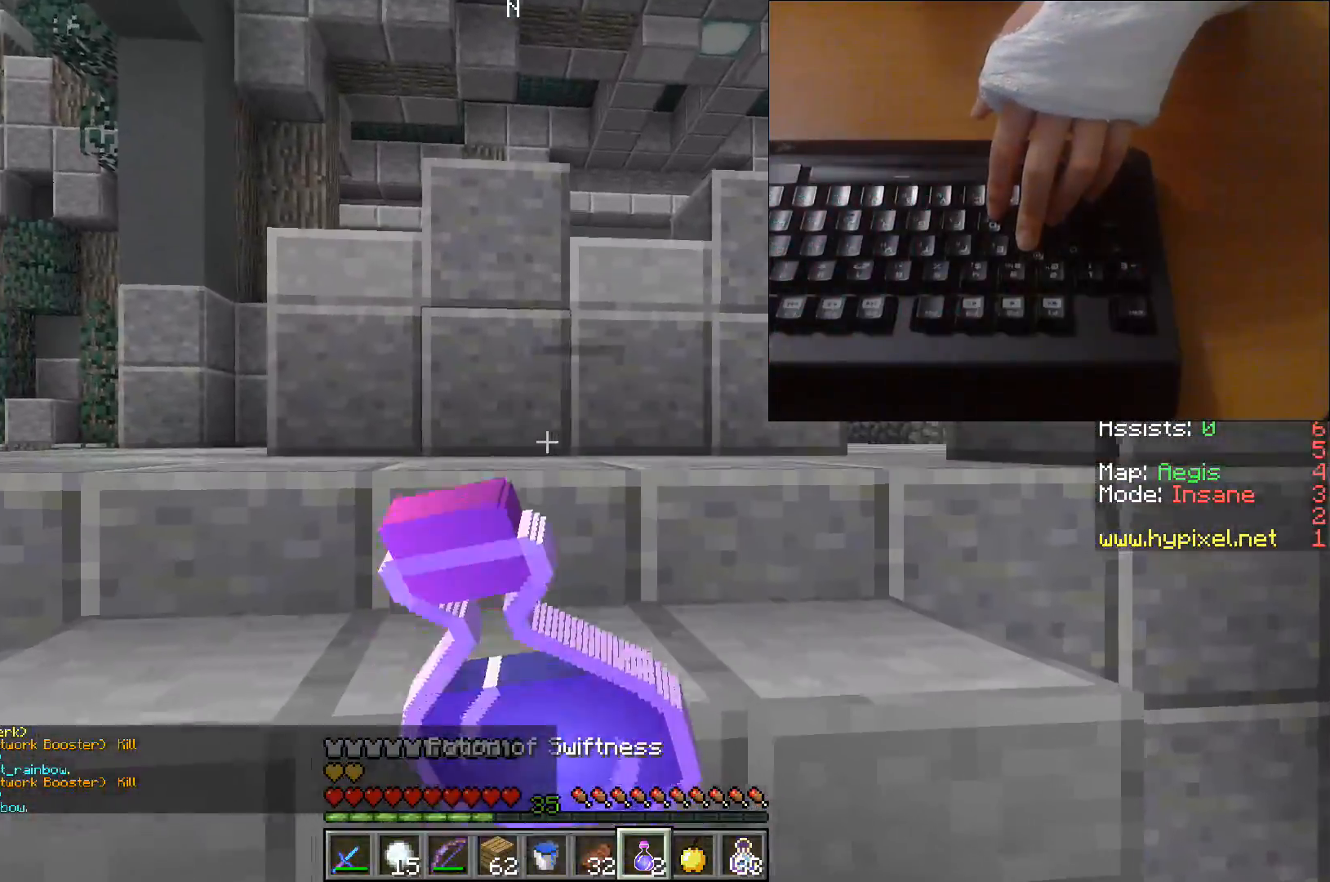
{"keys": ["w"], "events": []}
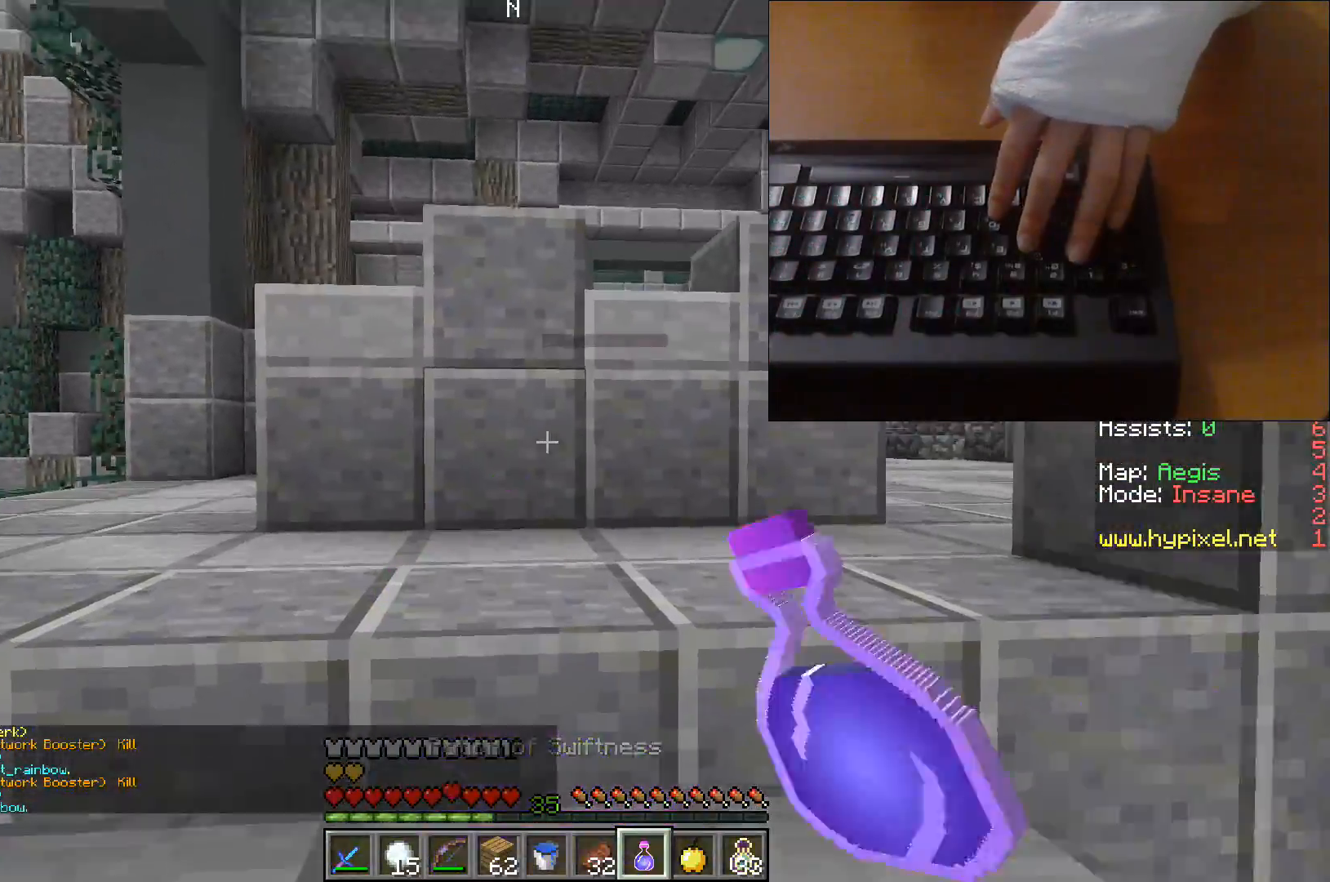
{"keys": ["d", "w"], "events": [[333, "d", "down"]]}
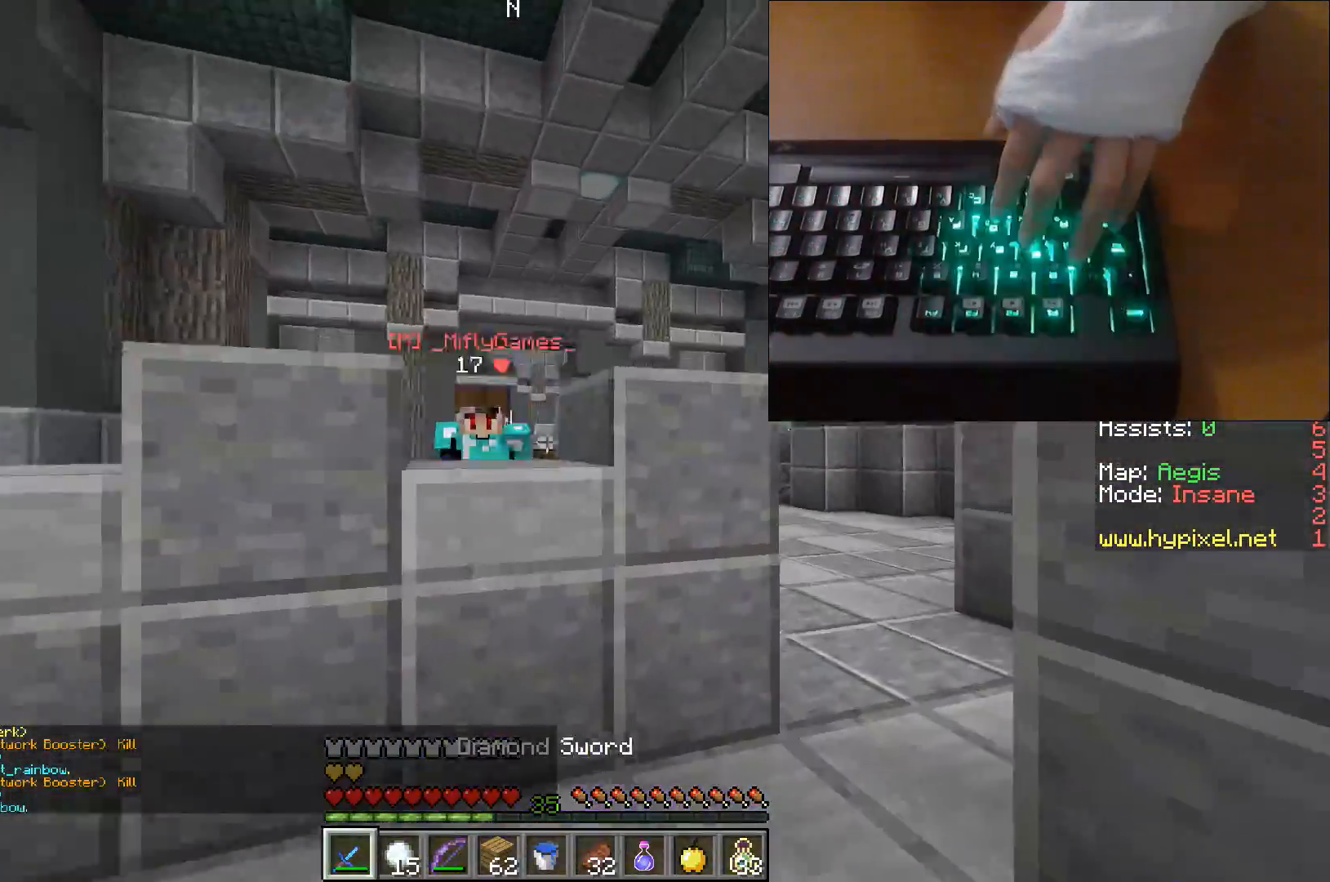
{"keys": ["d", "w"], "events": []}
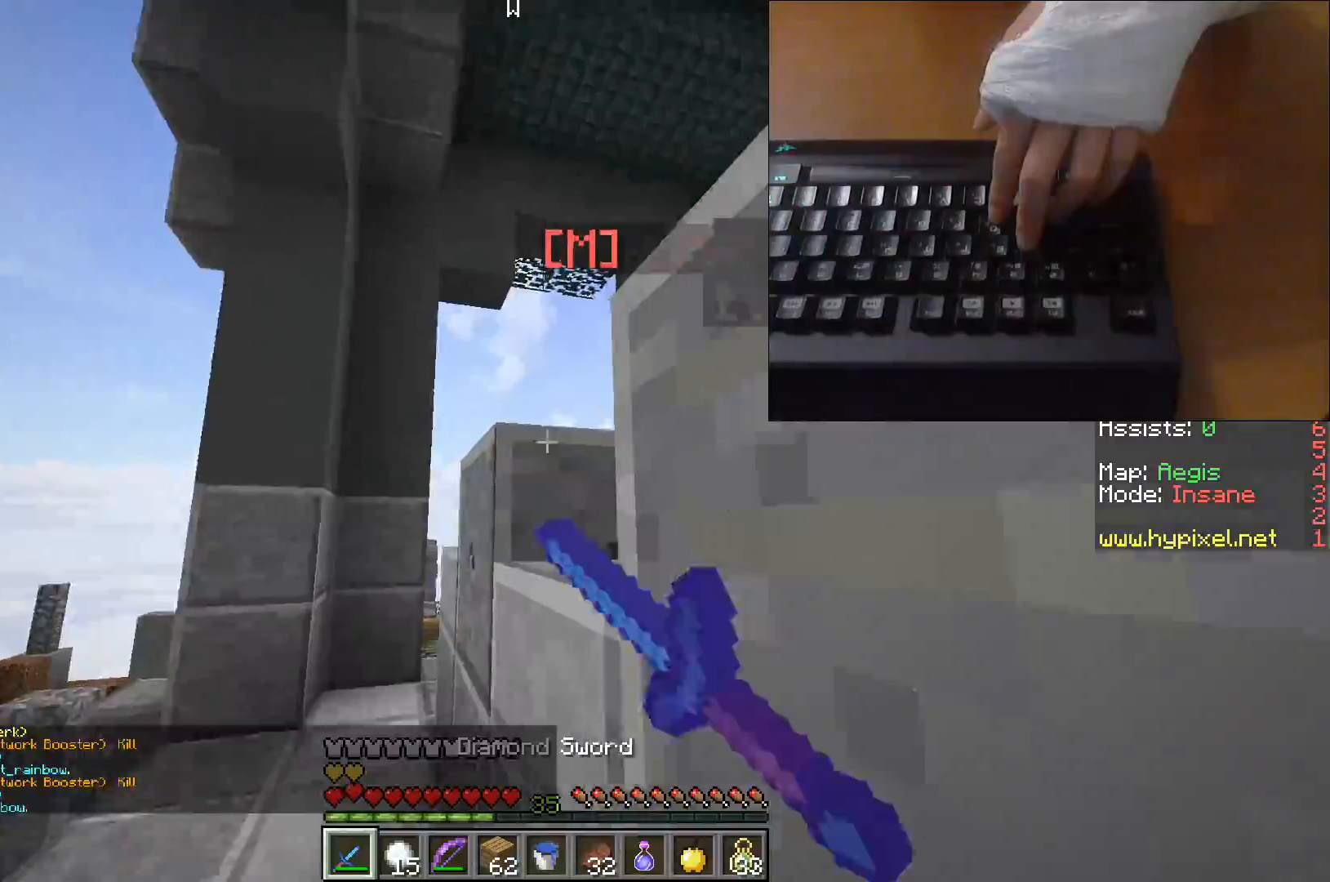
{"keys": ["a", "w"], "events": [[33, "w", "up"], [100, "a", "down"], [133, "d", "up"], [433, "w", "down"]]}
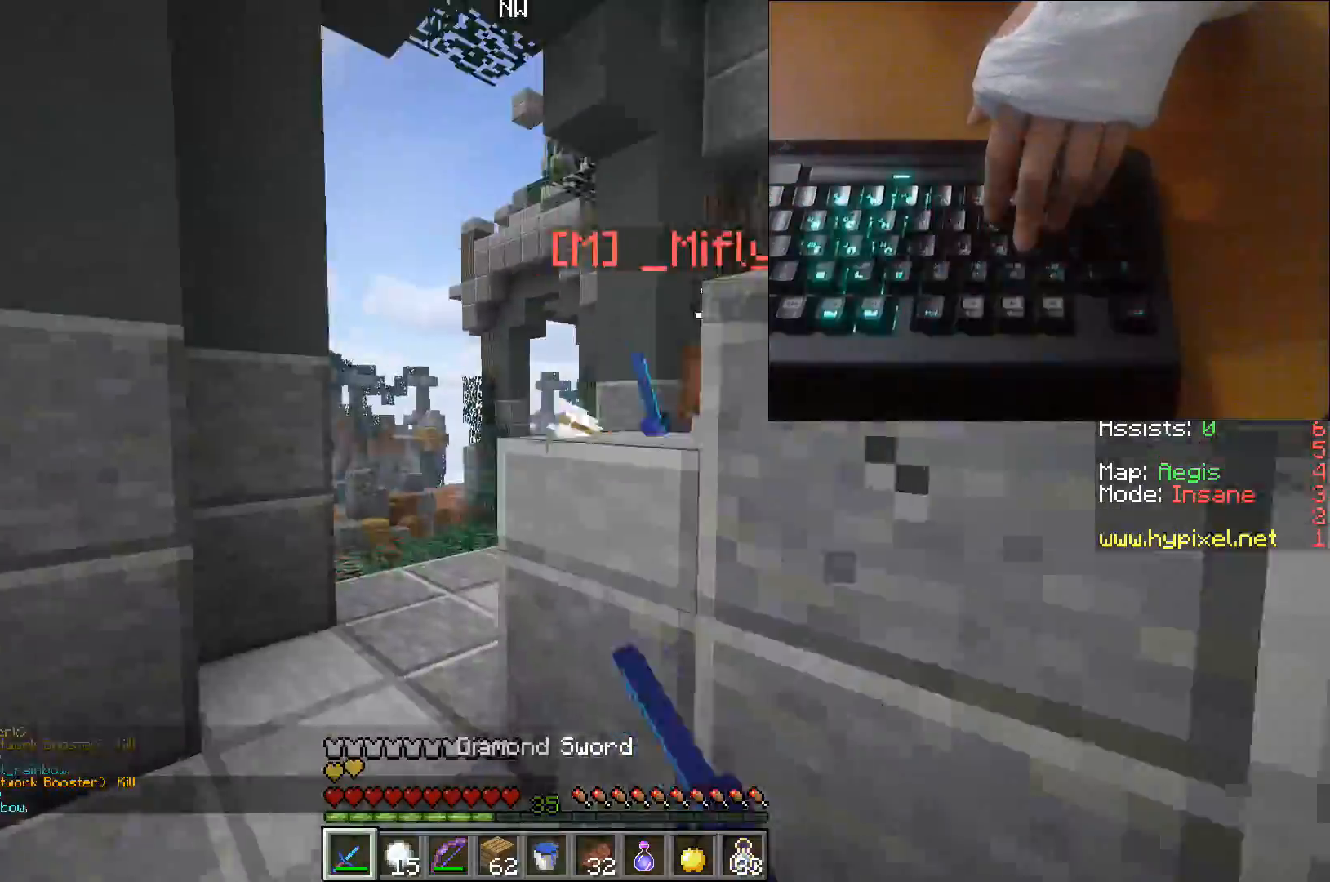
{"keys": ["a", "w"], "events": [[283, "w", "up"], [367, "w", "down"]]}
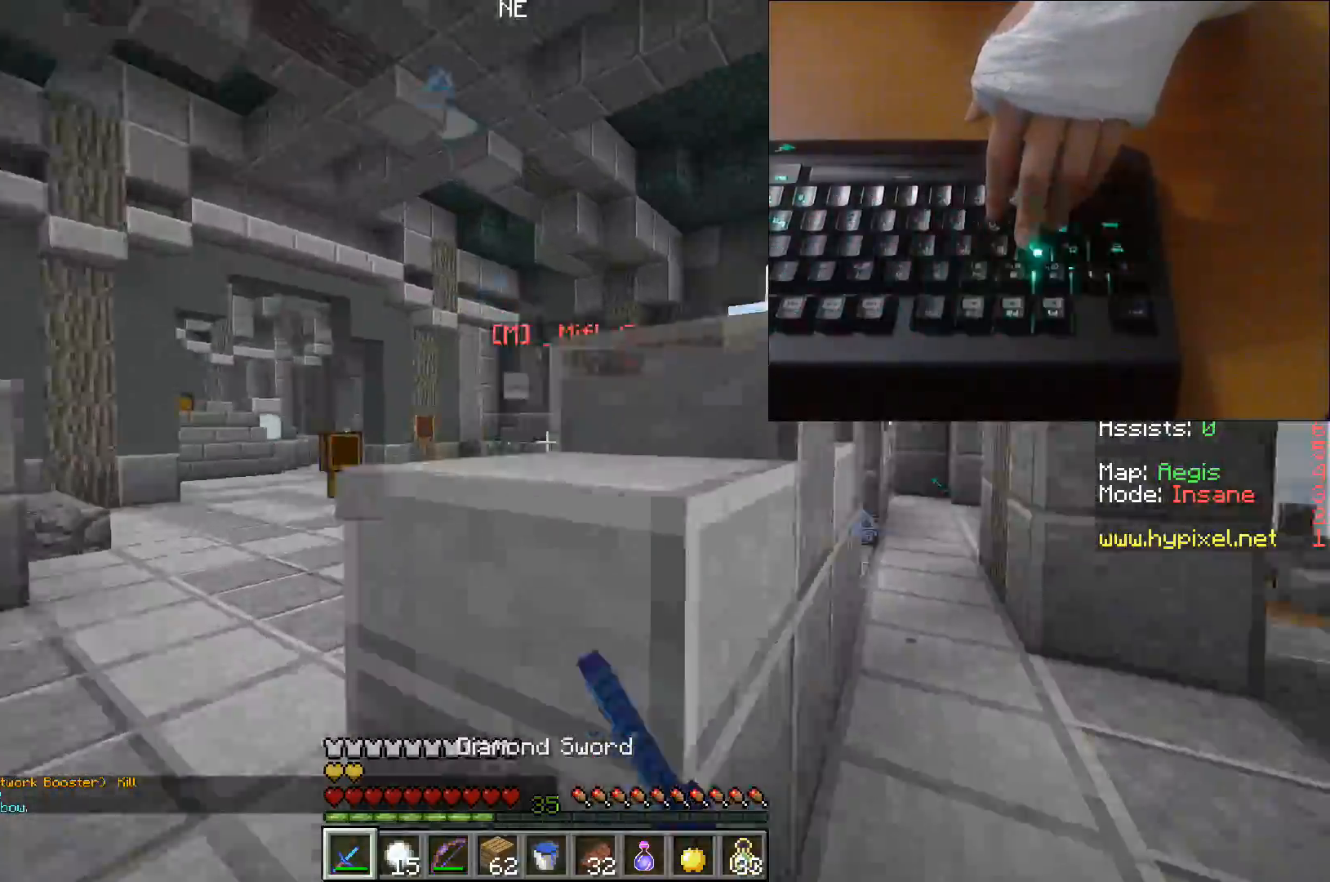
{"keys": ["a", "w"], "events": []}